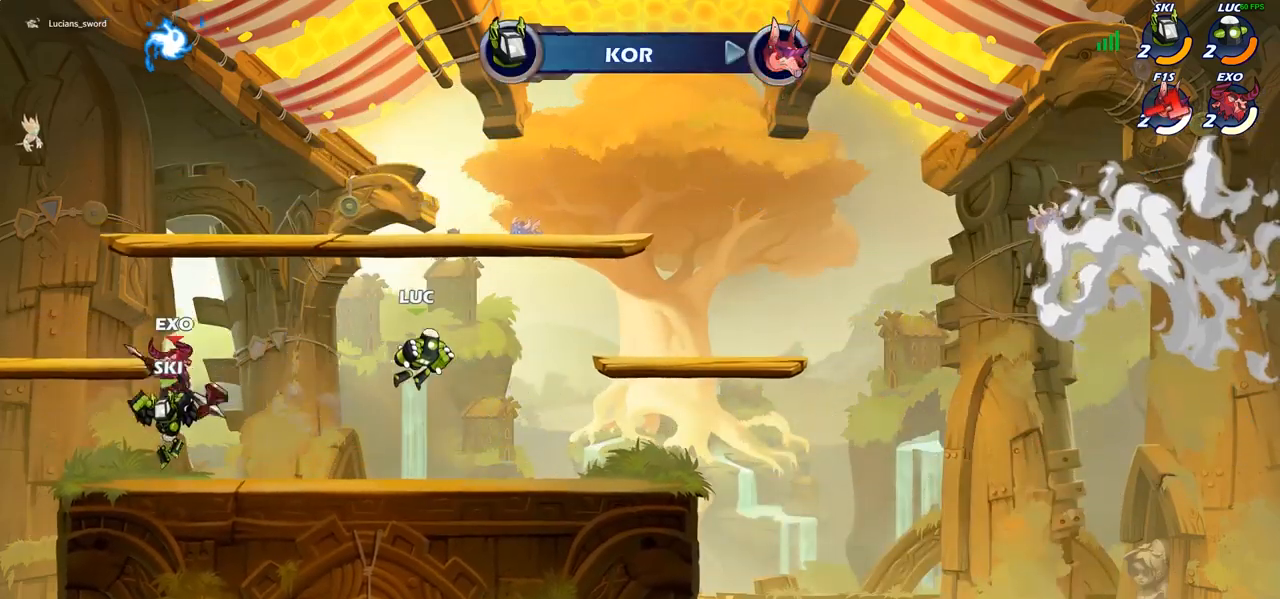
Gameplay with a controller (PlayStation layout); each line is a JSON object with the inputs held at the frame after it. "events" lists button and stick changes between this image and that frame as [ms after this image, input, new state], when the widget could be followed in between.
{"buttons": [], "left_stick": "up-left", "right_stick": "center", "events": [[200, "left_stick", "right"], [400, "left_stick", "up-left"]]}
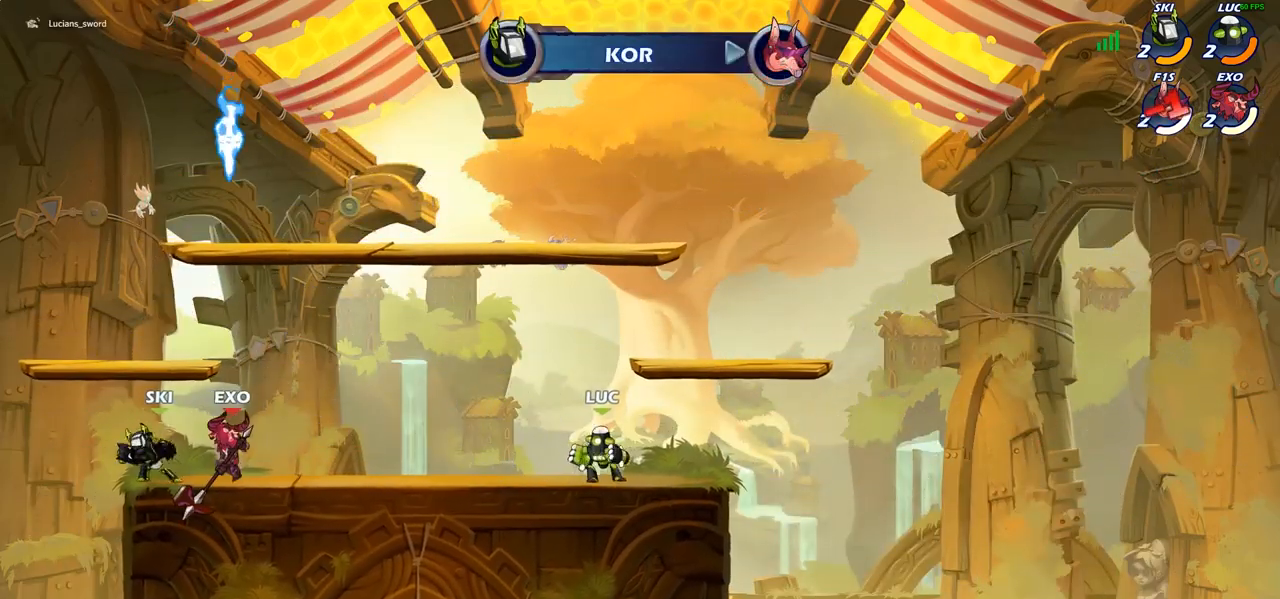
{"buttons": [], "left_stick": "center", "right_stick": "center", "events": [[100, "R2", "down"], [133, "R1", "down"], [233, "R1", "up"], [233, "R2", "up"], [283, "left_stick", "up-right"], [317, "R1", "down"], [317, "R2", "down"], [467, "R1", "up"], [467, "R2", "up"], [467, "left_stick", "center"]]}
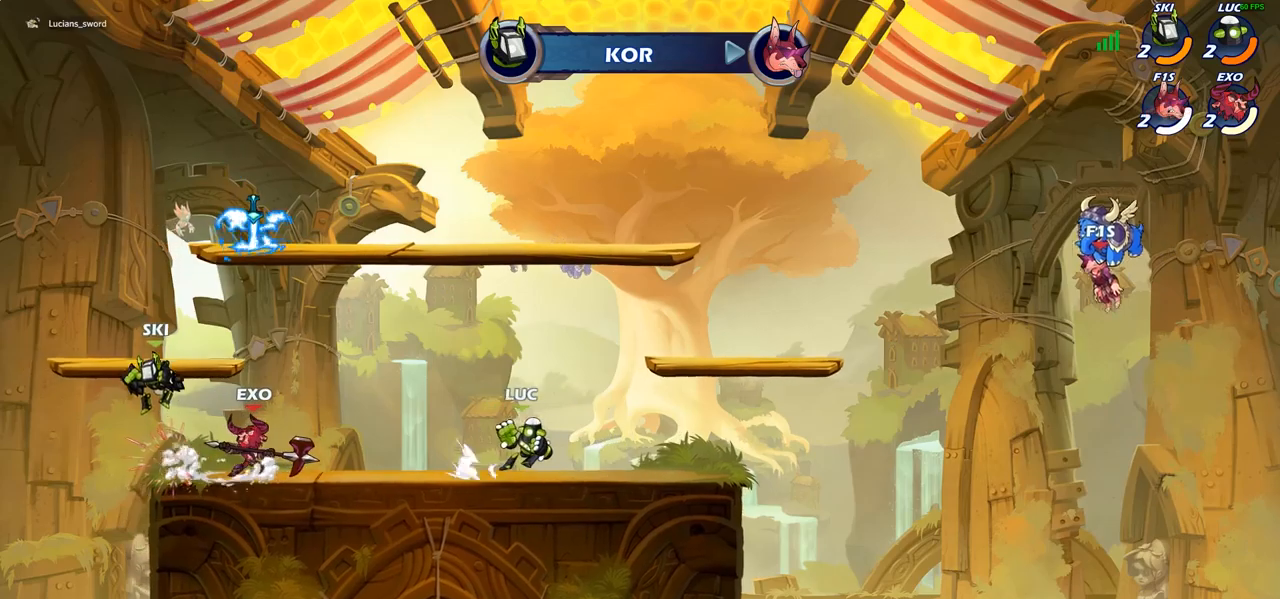
{"buttons": [], "left_stick": "left", "right_stick": "center", "events": [[183, "left_stick", "left"], [267, "R1", "down"], [267, "R2", "down"], [483, "R1", "up"], [483, "R2", "up"]]}
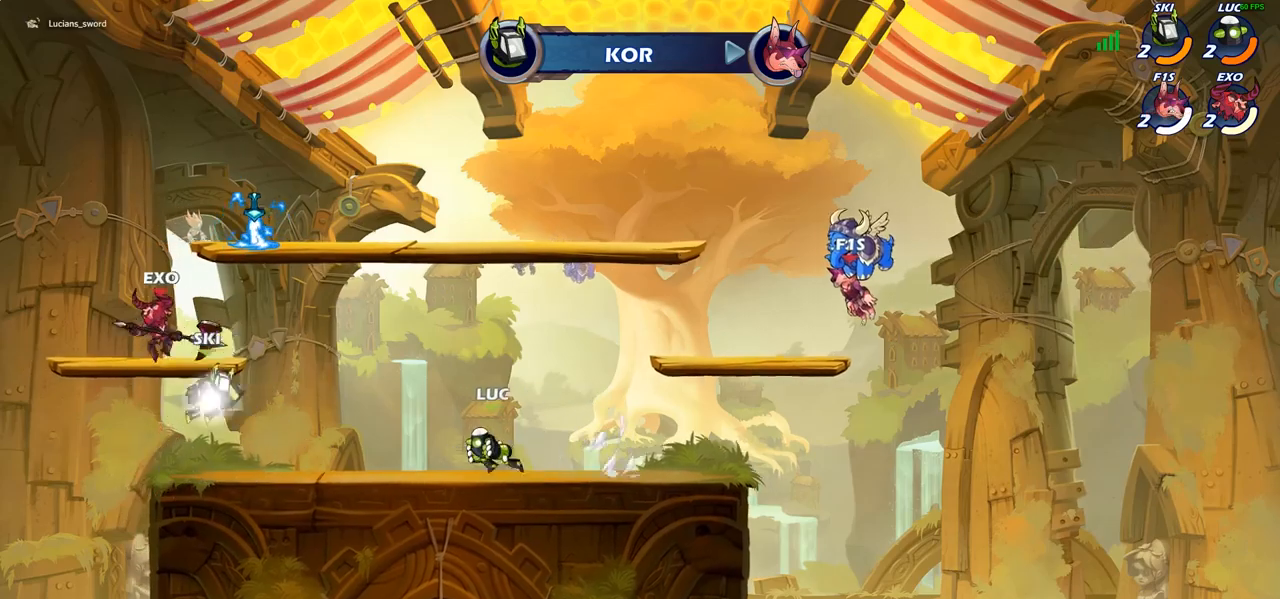
{"buttons": [], "left_stick": "center", "right_stick": "center", "events": [[83, "left_stick", "right"], [167, "R1", "down"], [167, "R2", "down"], [300, "left_stick", "center"], [317, "R1", "up"], [317, "R2", "up"]]}
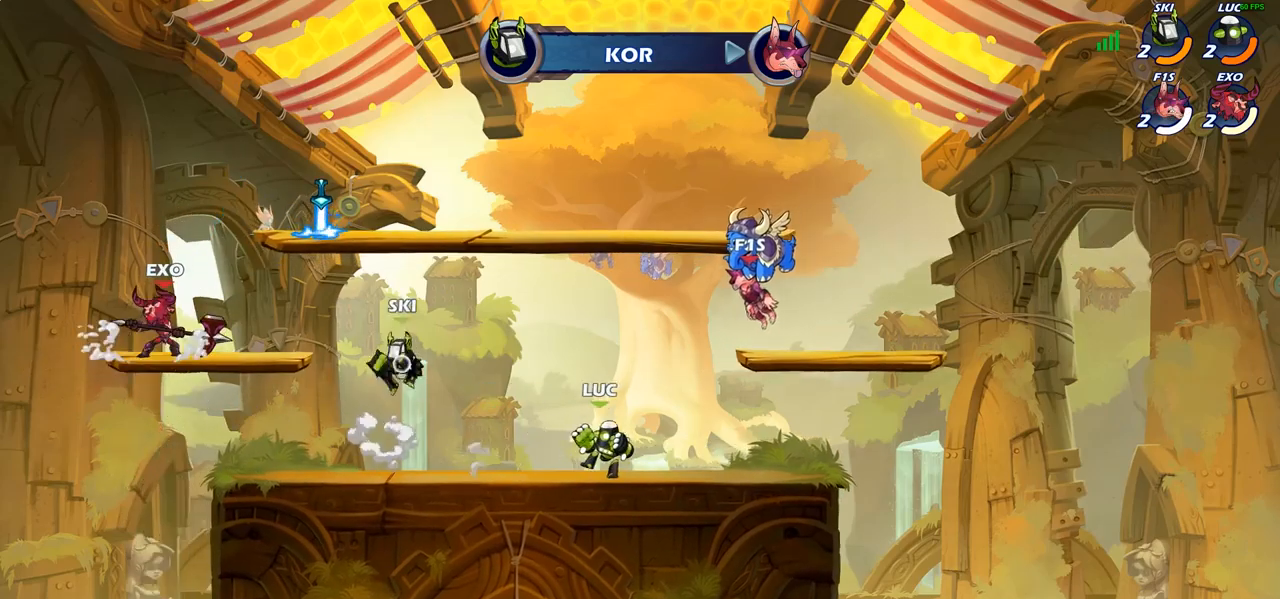
{"buttons": ["R1", "R2"], "left_stick": "left", "right_stick": "center", "events": [[383, "left_stick", "left"], [467, "R2", "down"], [483, "R1", "down"]]}
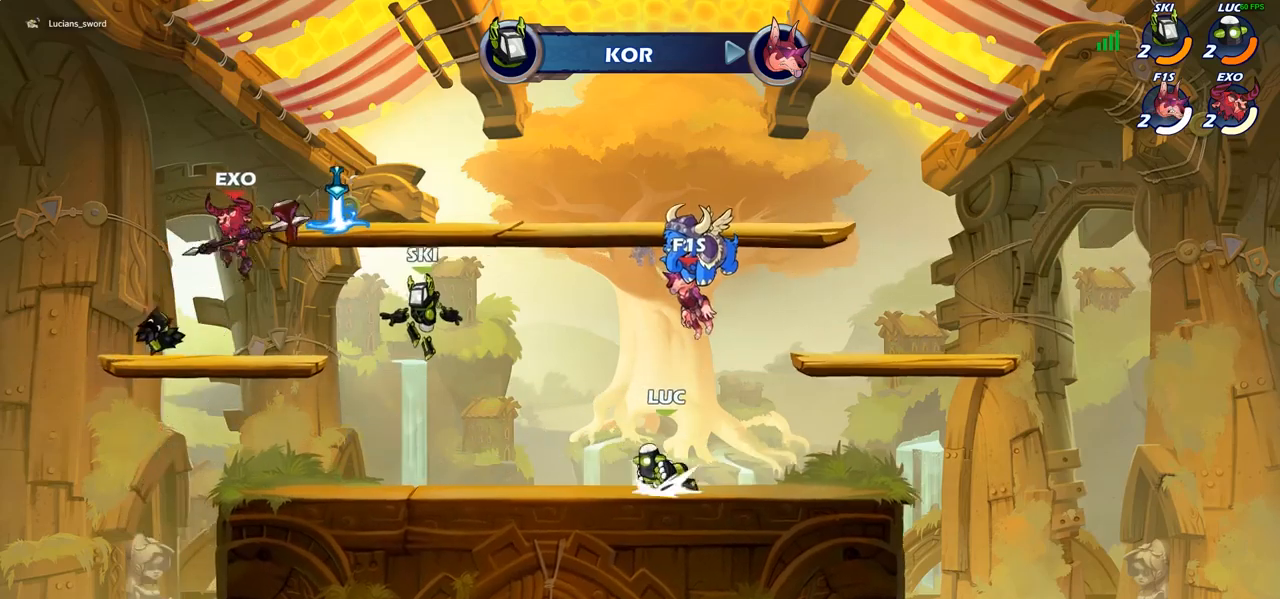
{"buttons": [], "left_stick": "left", "right_stick": "center", "events": [[100, "R1", "up"], [100, "R2", "up"], [117, "left_stick", "right"], [217, "R1", "down"], [217, "R2", "down"], [317, "left_stick", "center"], [350, "R1", "up"], [350, "R2", "up"], [483, "left_stick", "left"]]}
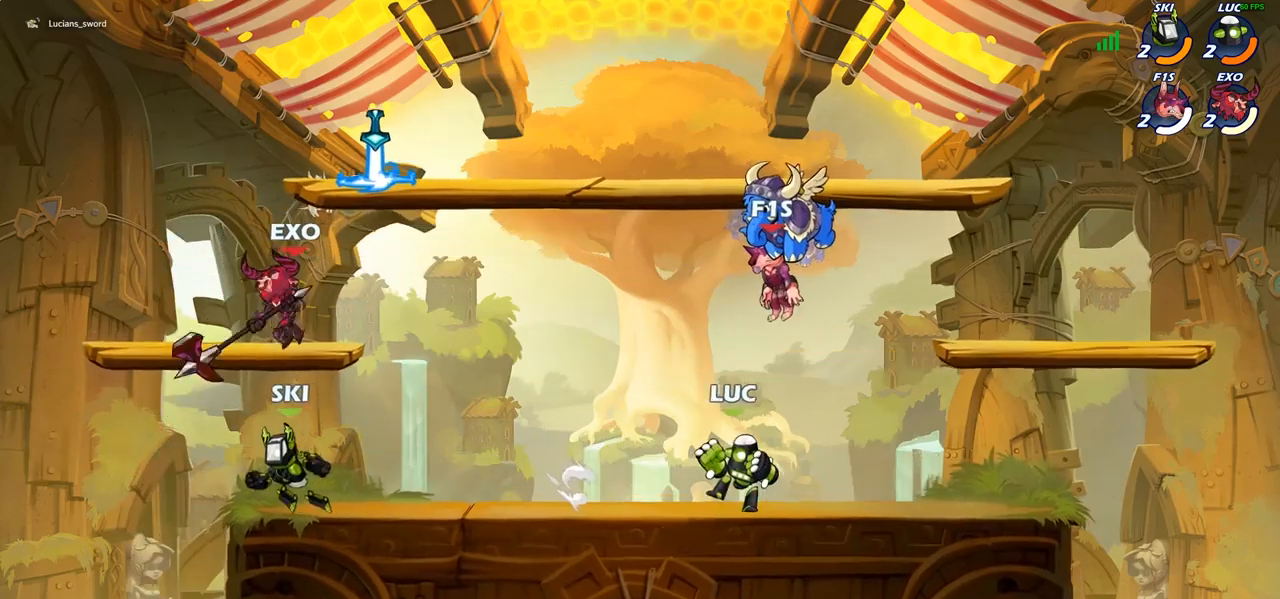
{"buttons": [], "left_stick": "center", "right_stick": "center", "events": [[50, "R1", "down"], [50, "R2", "down"], [183, "R1", "up"], [200, "R2", "up"], [200, "left_stick", "center"], [300, "left_stick", "right"], [317, "R1", "down"], [317, "R2", "down"], [467, "R1", "up"], [467, "R2", "up"], [483, "left_stick", "center"]]}
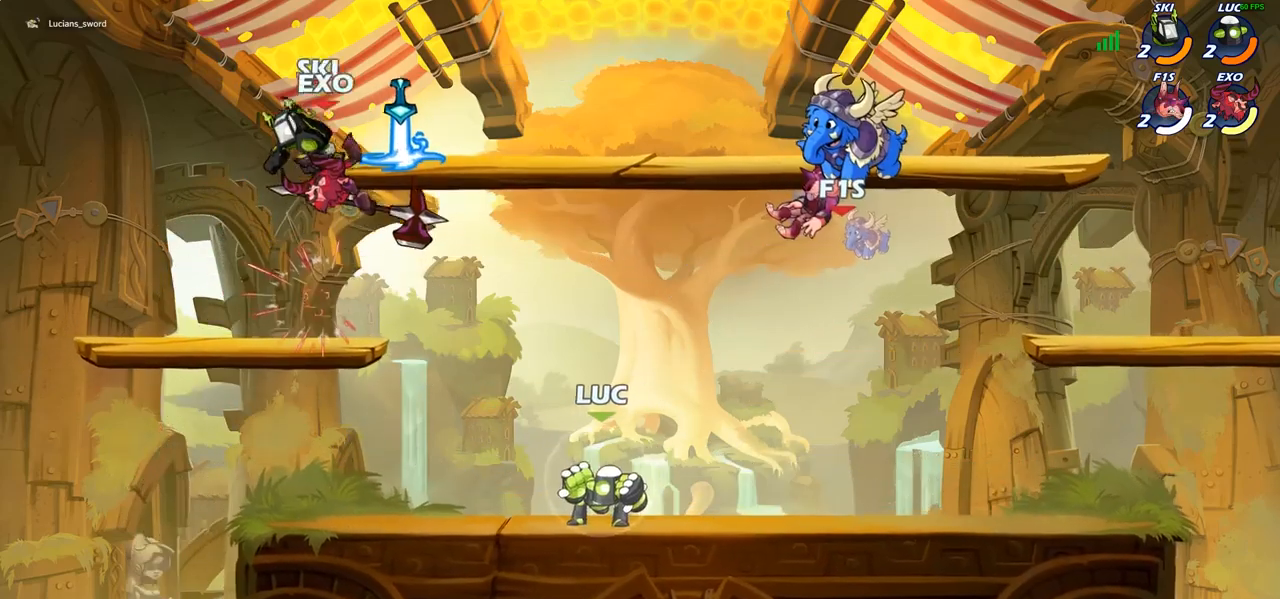
{"buttons": ["CROSS"], "left_stick": "center", "right_stick": "center", "events": [[83, "left_stick", "left"], [100, "R1", "down"], [100, "R2", "down"], [250, "R1", "up"], [250, "R2", "up"], [417, "left_stick", "center"], [450, "CROSS", "down"]]}
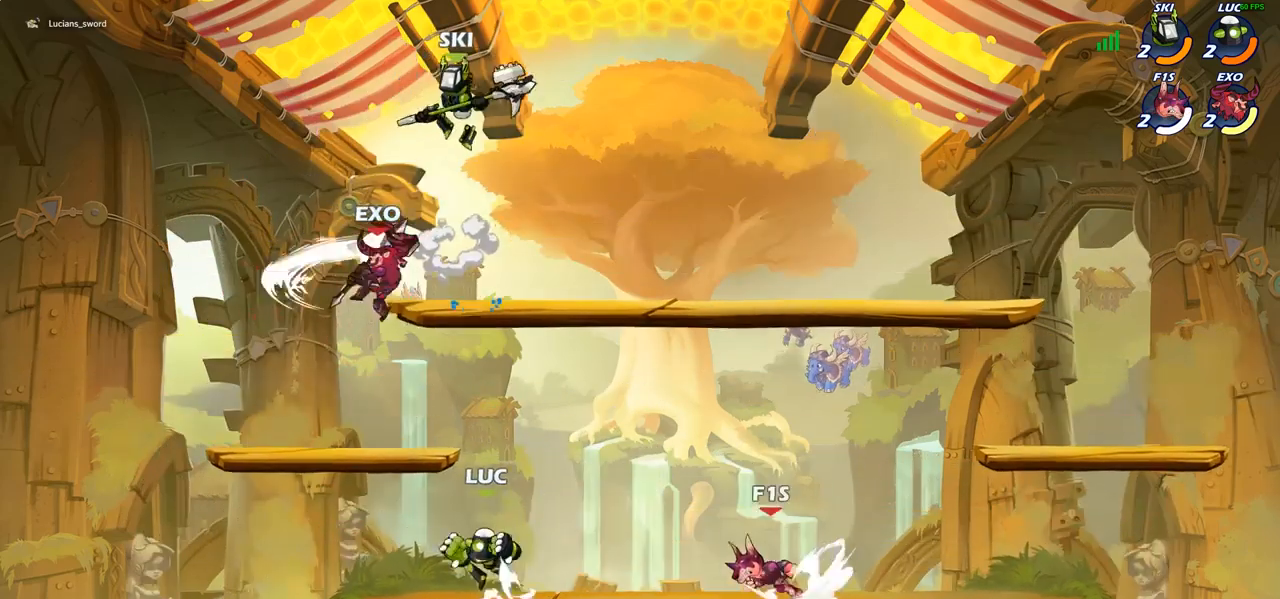
{"buttons": [], "left_stick": "left", "right_stick": "center", "events": [[33, "CIRCLE", "down"], [33, "CROSS", "up"], [133, "left_stick", "left"], [150, "CIRCLE", "up"]]}
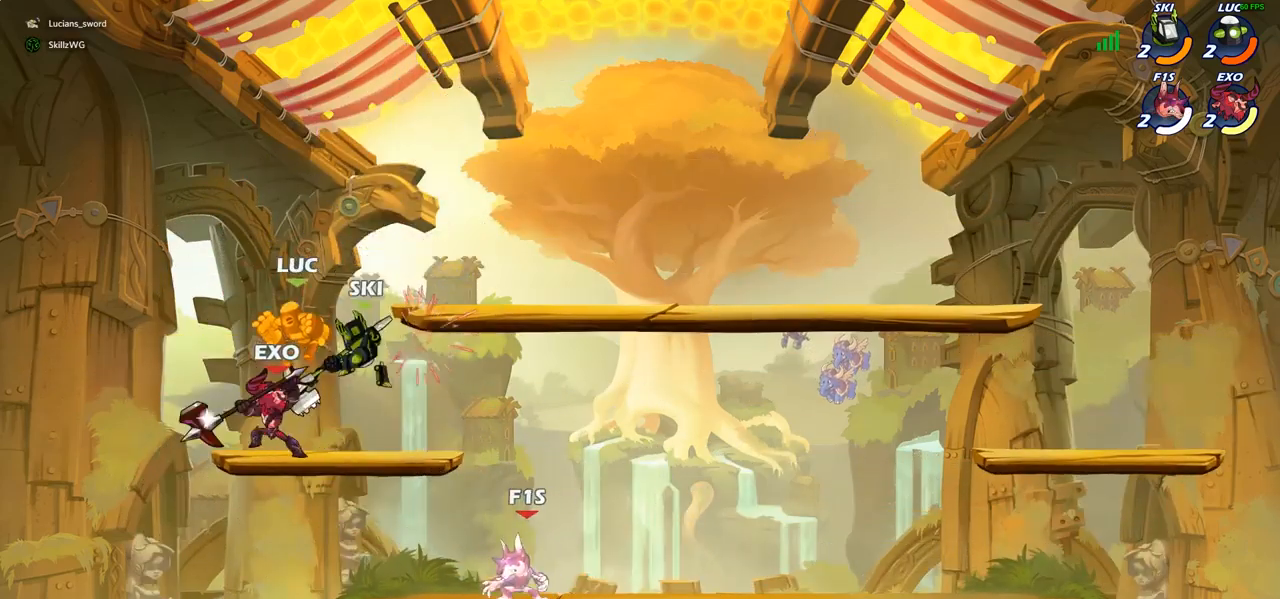
{"buttons": [], "left_stick": "right", "right_stick": "center", "events": [[133, "left_stick", "center"], [200, "left_stick", "right"], [283, "left_stick", "center"], [417, "left_stick", "right"]]}
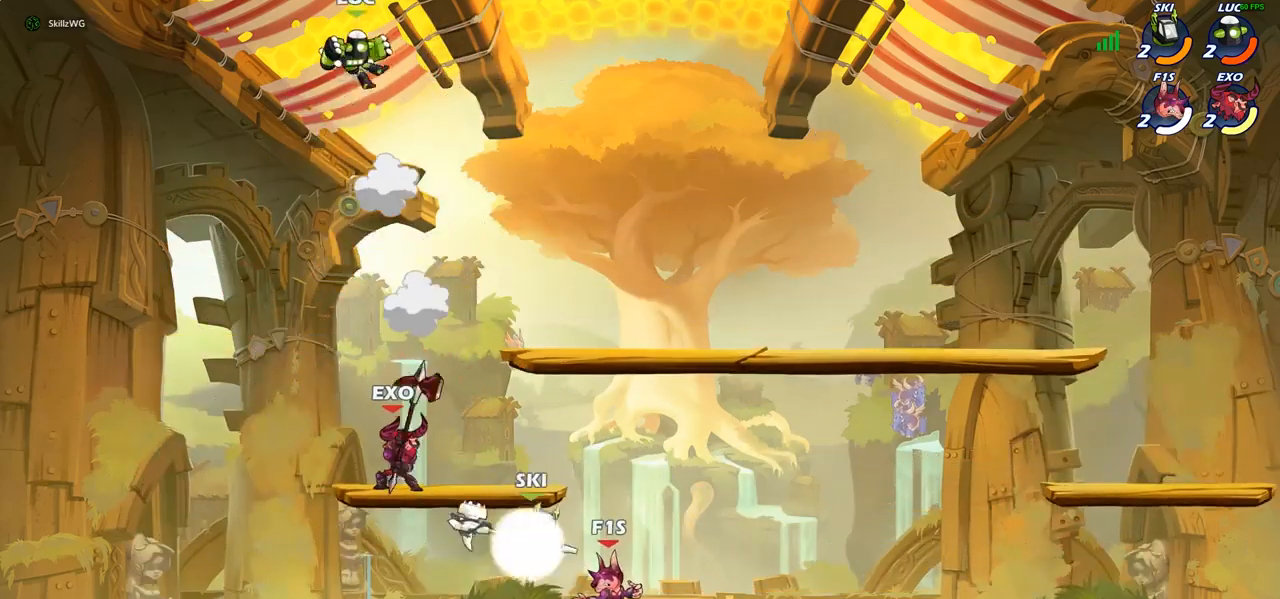
{"buttons": ["CIRCLE"], "left_stick": "down-left", "right_stick": "center", "events": [[83, "left_stick", "down-right"], [267, "CIRCLE", "down"], [333, "left_stick", "down"], [433, "left_stick", "down-left"]]}
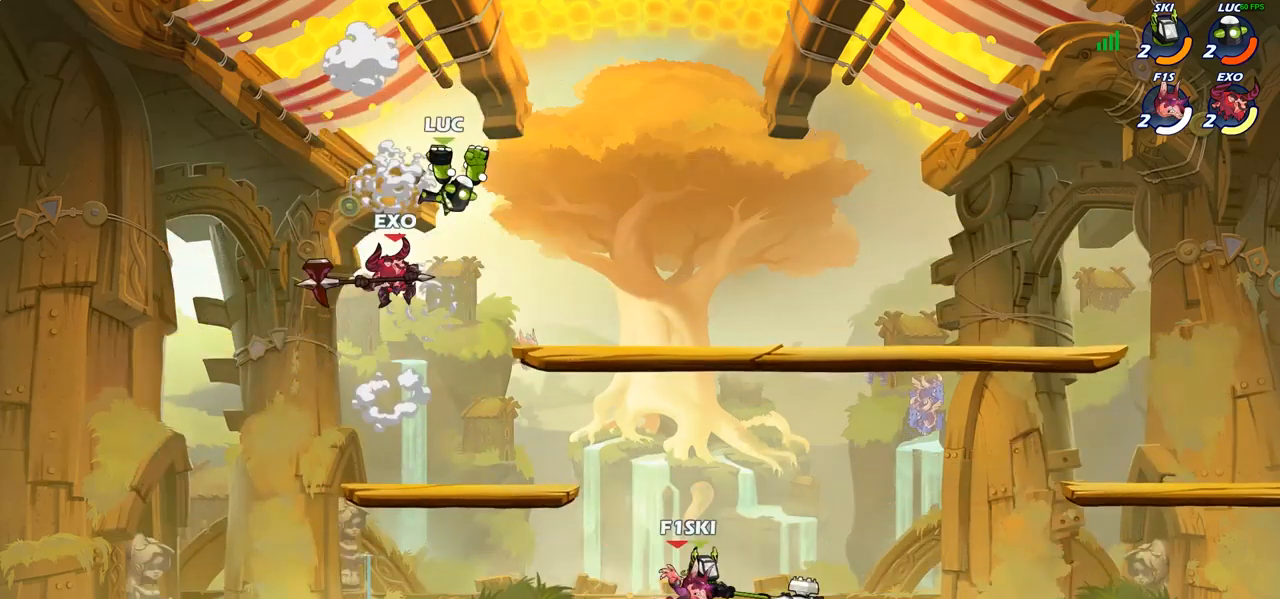
{"buttons": [], "left_stick": "center", "right_stick": "center", "events": [[250, "CIRCLE", "up"], [300, "left_stick", "up-left"], [350, "left_stick", "center"]]}
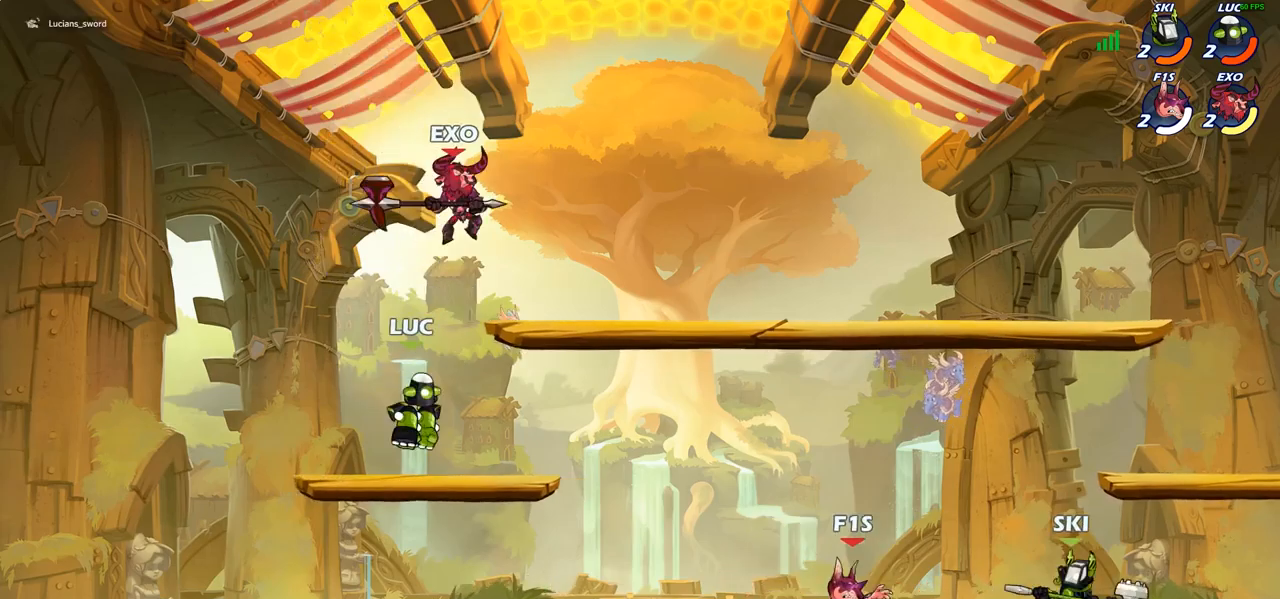
{"buttons": ["R2"], "left_stick": "center", "right_stick": "center", "events": [[267, "R2", "down"]]}
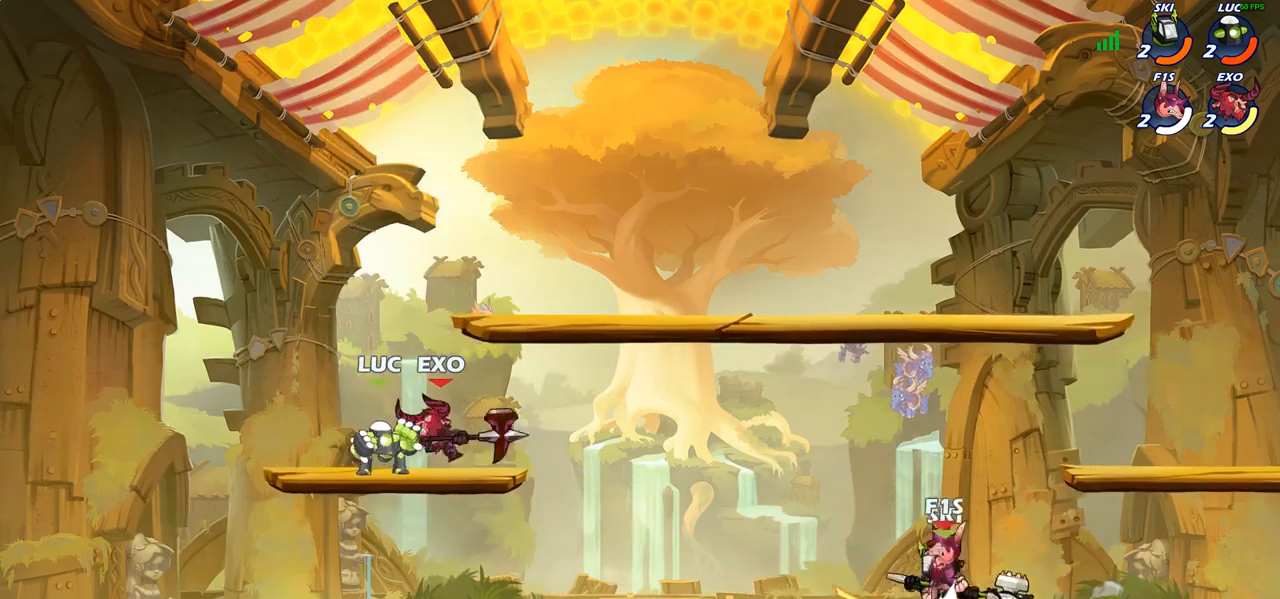
{"buttons": [], "left_stick": "center", "right_stick": "center", "events": [[33, "R2", "up"], [67, "SQUARE", "down"], [133, "SQUARE", "up"], [233, "SQUARE", "down"], [333, "SQUARE", "up"], [400, "SQUARE", "down"], [483, "SQUARE", "up"]]}
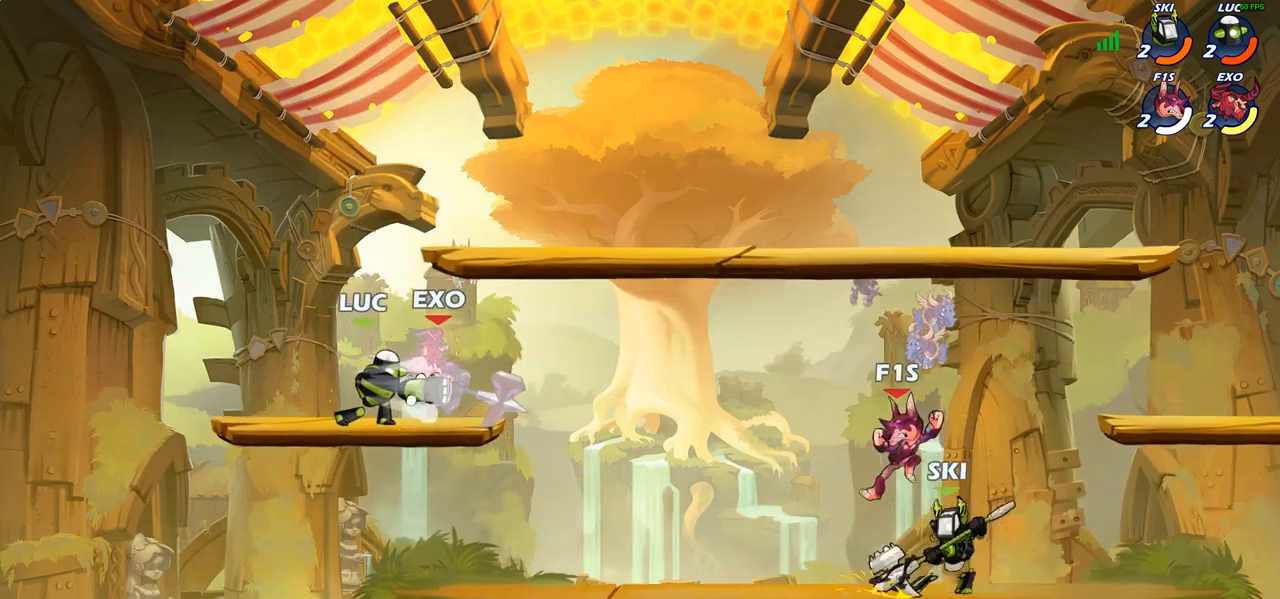
{"buttons": [], "left_stick": "right", "right_stick": "center", "events": [[83, "SQUARE", "down"], [167, "SQUARE", "up"], [250, "SQUARE", "down"], [367, "SQUARE", "up"], [450, "left_stick", "right"]]}
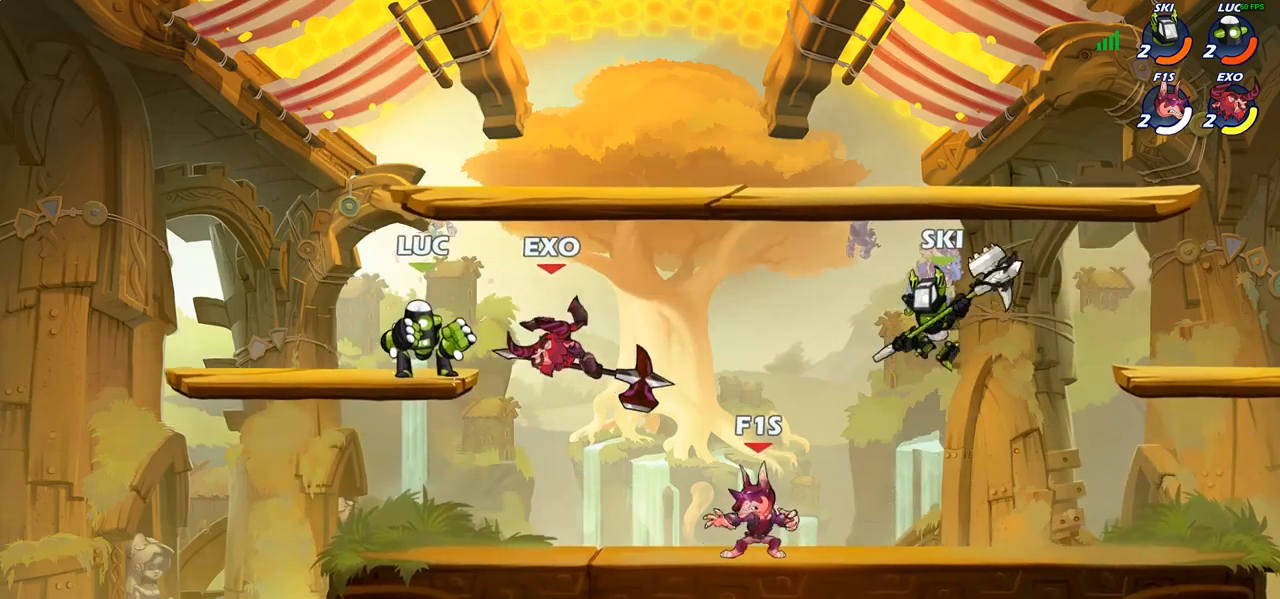
{"buttons": [], "left_stick": "center", "right_stick": "center", "events": [[83, "R1", "down"], [83, "R2", "down"], [100, "left_stick", "down"], [117, "SQUARE", "down"], [150, "R1", "up"], [150, "R2", "up"], [217, "SQUARE", "up"], [250, "left_stick", "center"]]}
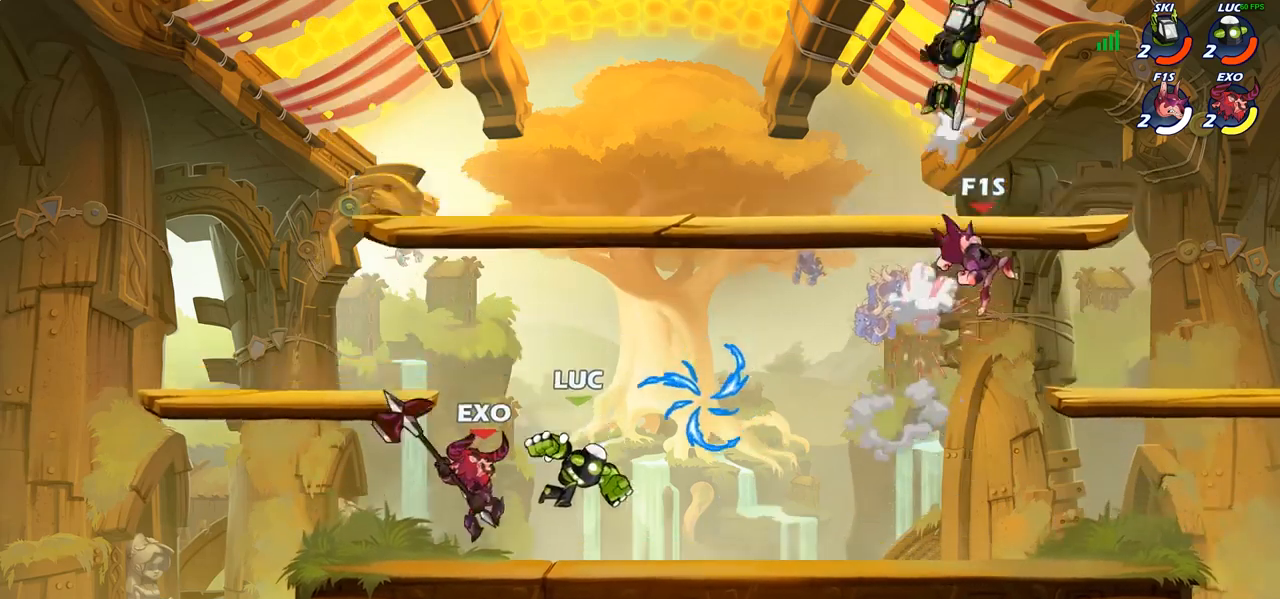
{"buttons": [], "left_stick": "center", "right_stick": "center", "events": [[150, "left_stick", "up-left"], [183, "CROSS", "down"], [233, "R2", "down"], [300, "CROSS", "up"], [300, "R1", "down"], [383, "R1", "up"], [400, "R2", "up"], [450, "left_stick", "center"]]}
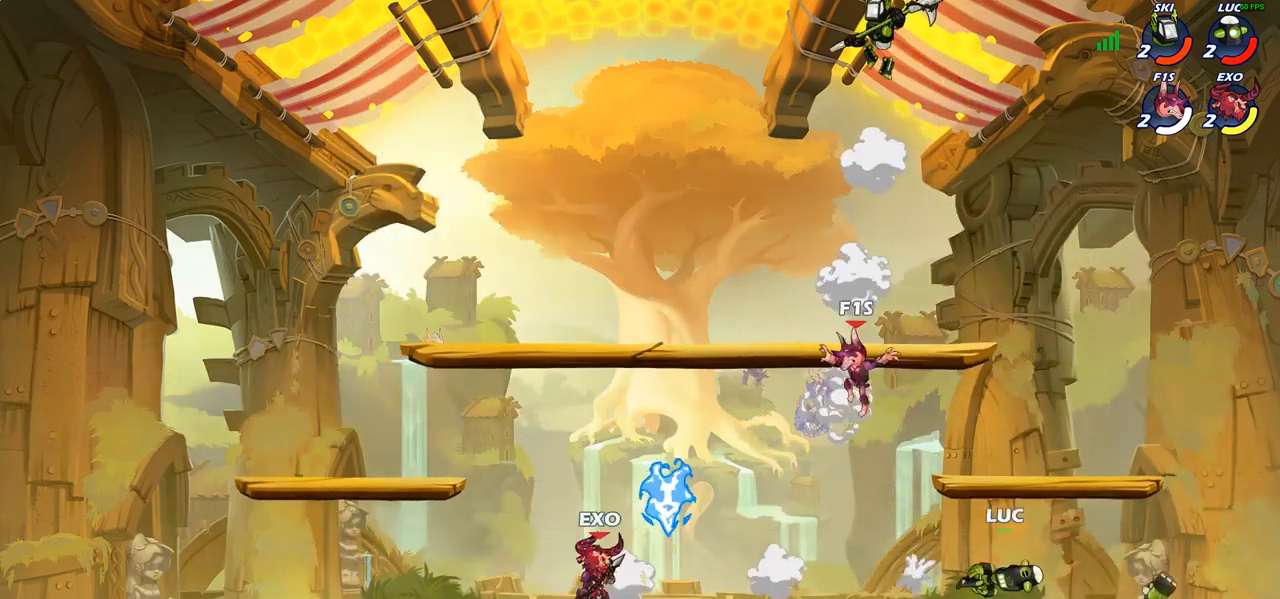
{"buttons": ["CROSS"], "left_stick": "left", "right_stick": "center", "events": [[83, "left_stick", "left"], [417, "CROSS", "down"], [433, "CROSS", "up"], [467, "CROSS", "down"]]}
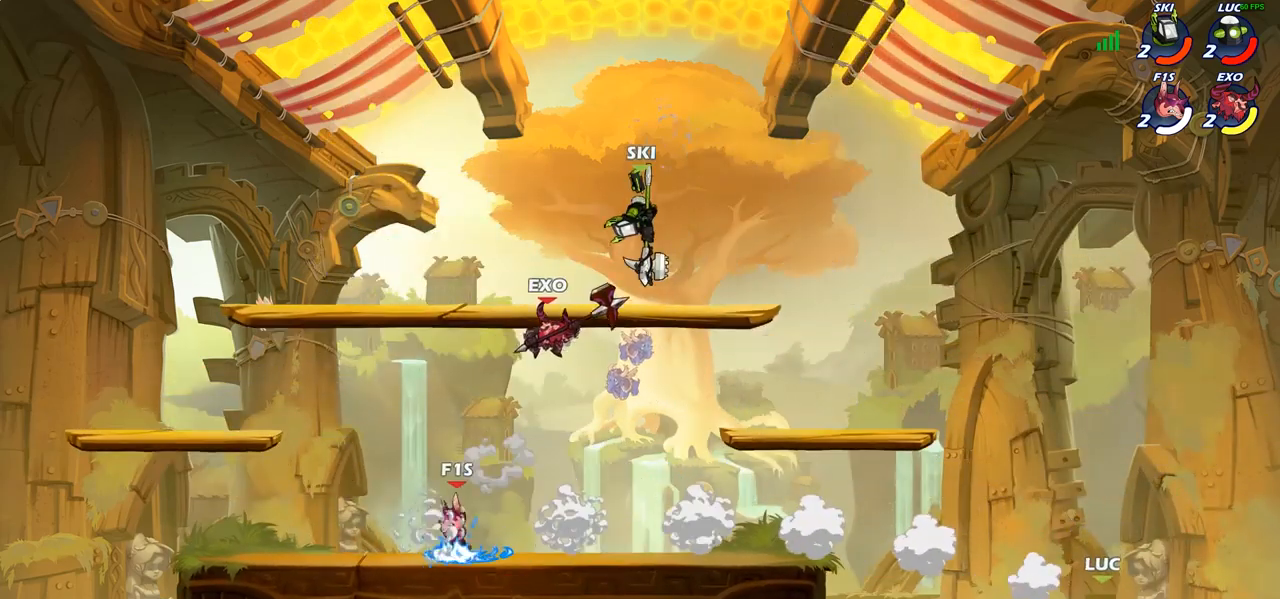
{"buttons": [], "left_stick": "left", "right_stick": "center", "events": [[33, "CIRCLE", "down"], [33, "CROSS", "up"], [200, "CIRCLE", "up"]]}
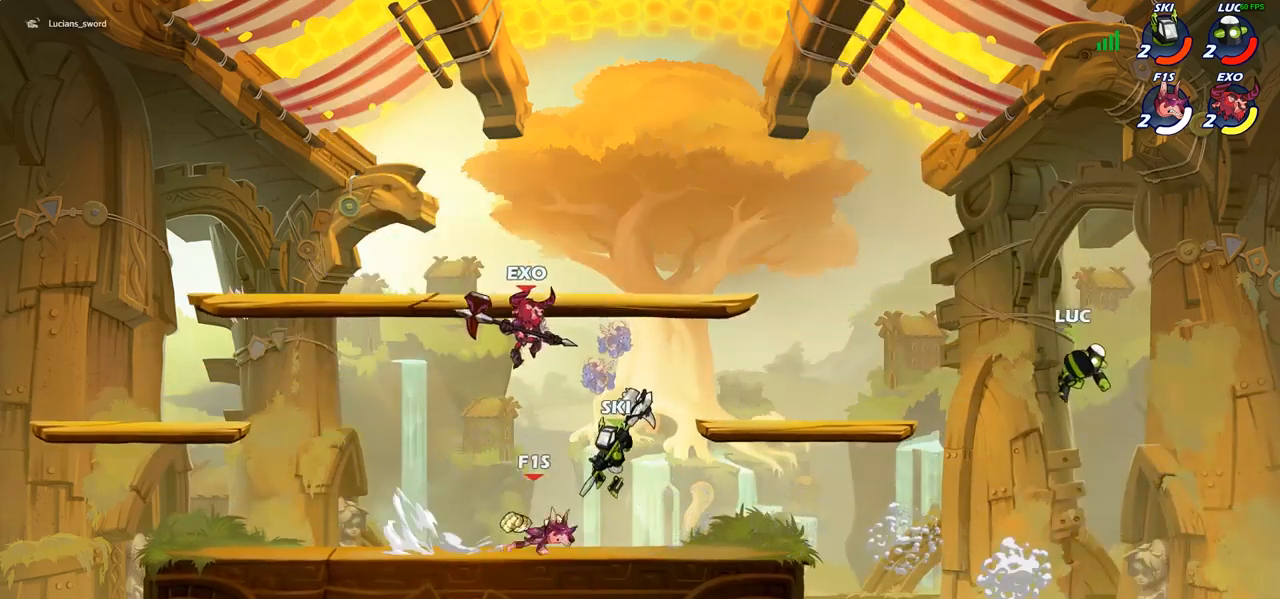
{"buttons": [], "left_stick": "down", "right_stick": "center", "events": [[483, "left_stick", "down"]]}
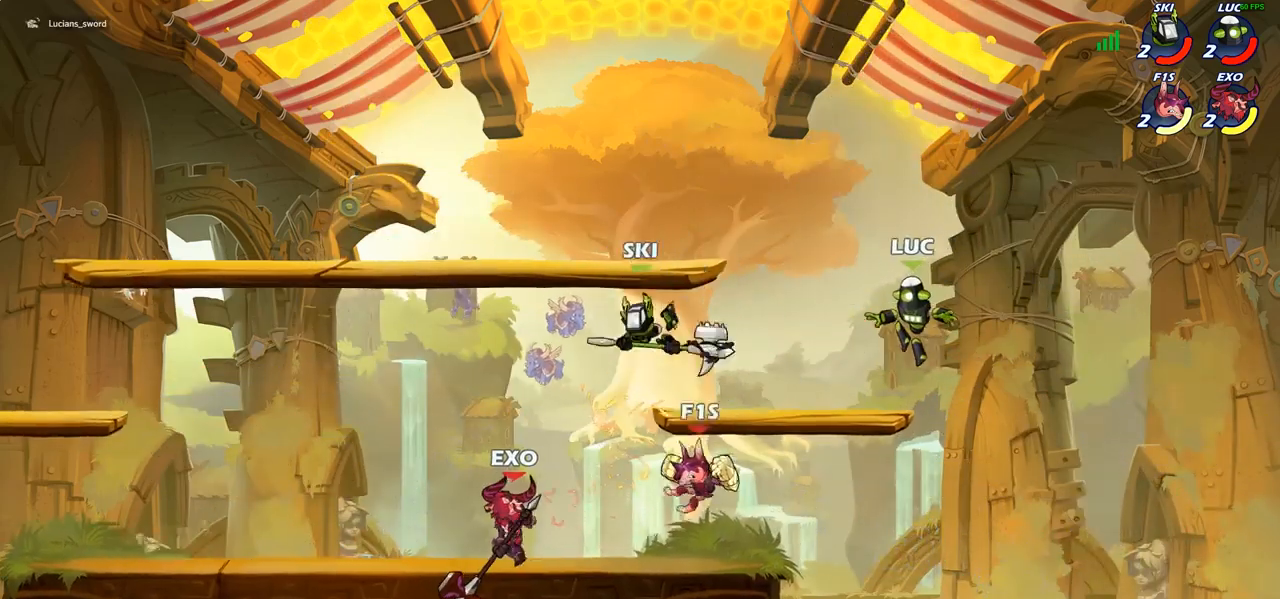
{"buttons": [], "left_stick": "up", "right_stick": "center", "events": [[50, "left_stick", "right"], [167, "left_stick", "up-left"], [367, "left_stick", "right"], [483, "left_stick", "up"]]}
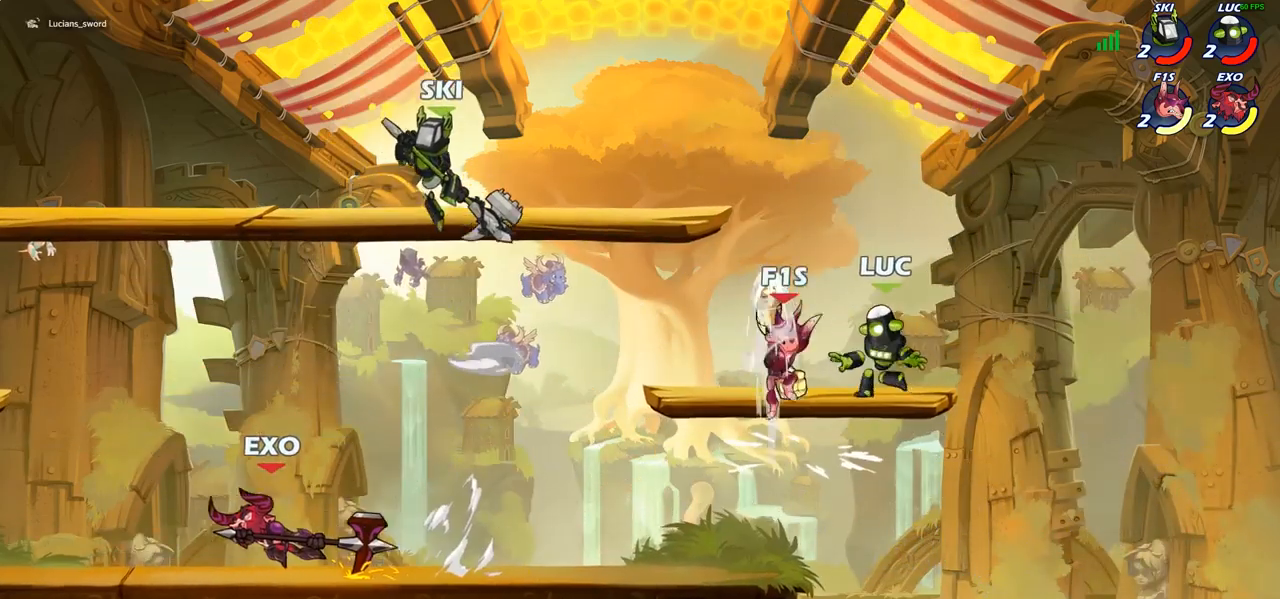
{"buttons": ["CIRCLE"], "left_stick": "center", "right_stick": "center", "events": [[50, "left_stick", "left"], [350, "left_stick", "up-right"], [367, "CROSS", "down"], [417, "left_stick", "up-left"], [450, "CIRCLE", "down"], [467, "CROSS", "up"], [500, "left_stick", "center"]]}
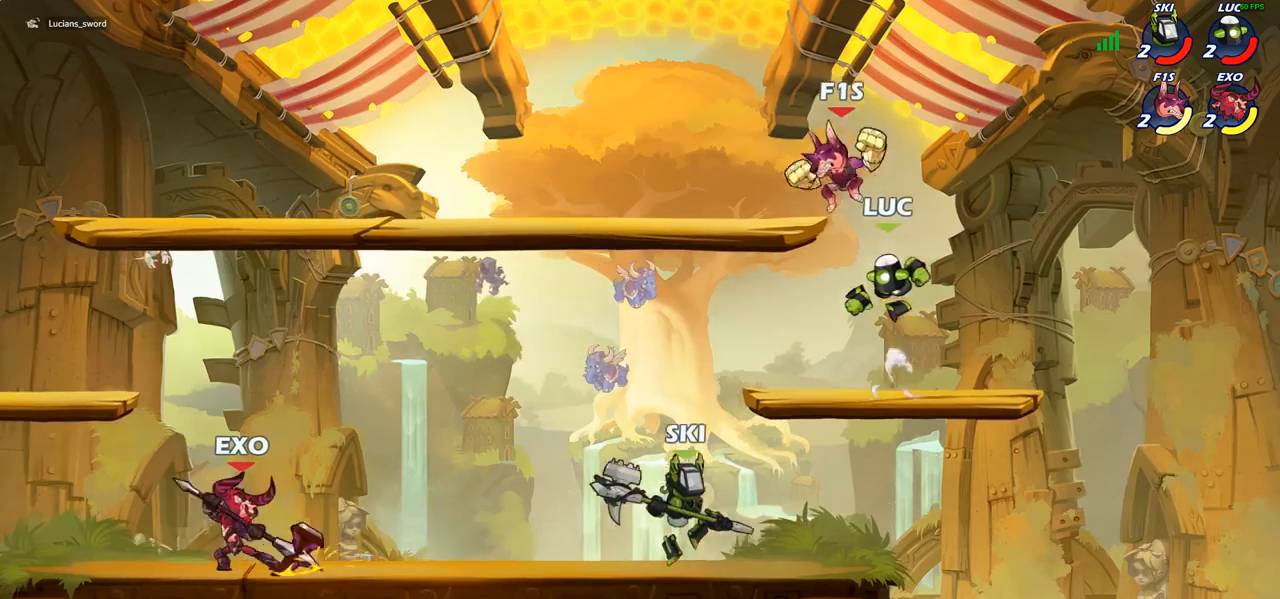
{"buttons": [], "left_stick": "left", "right_stick": "center", "events": [[67, "CIRCLE", "up"], [150, "left_stick", "left"]]}
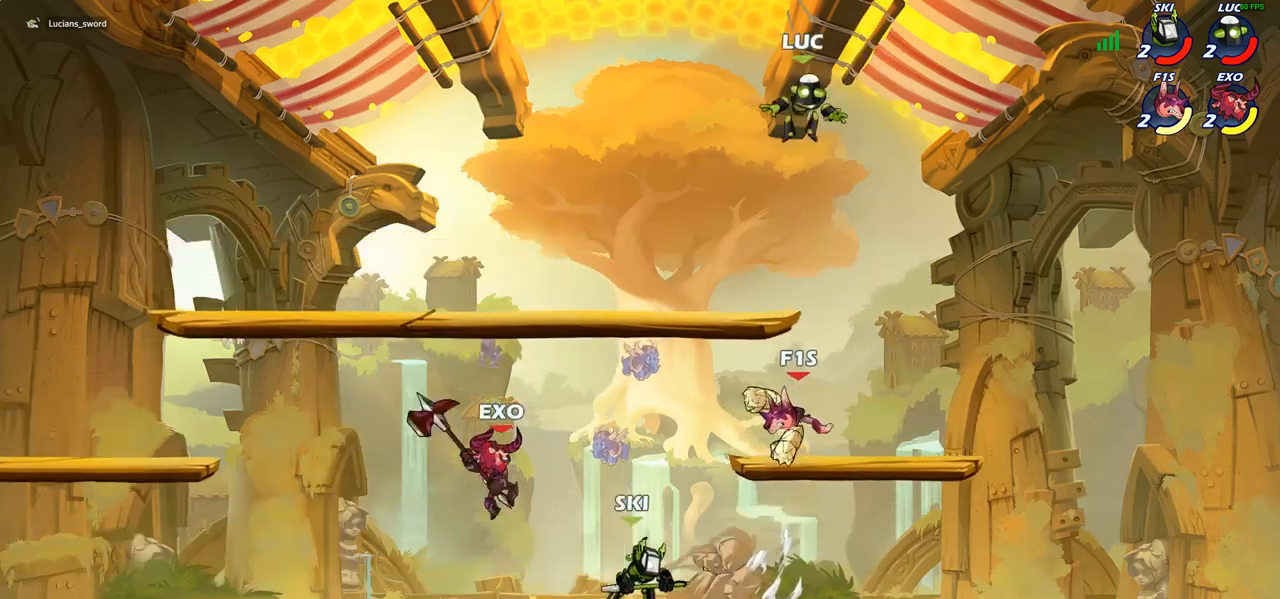
{"buttons": ["CIRCLE"], "left_stick": "down-left", "right_stick": "center", "events": [[100, "left_stick", "down-left"], [400, "CIRCLE", "down"]]}
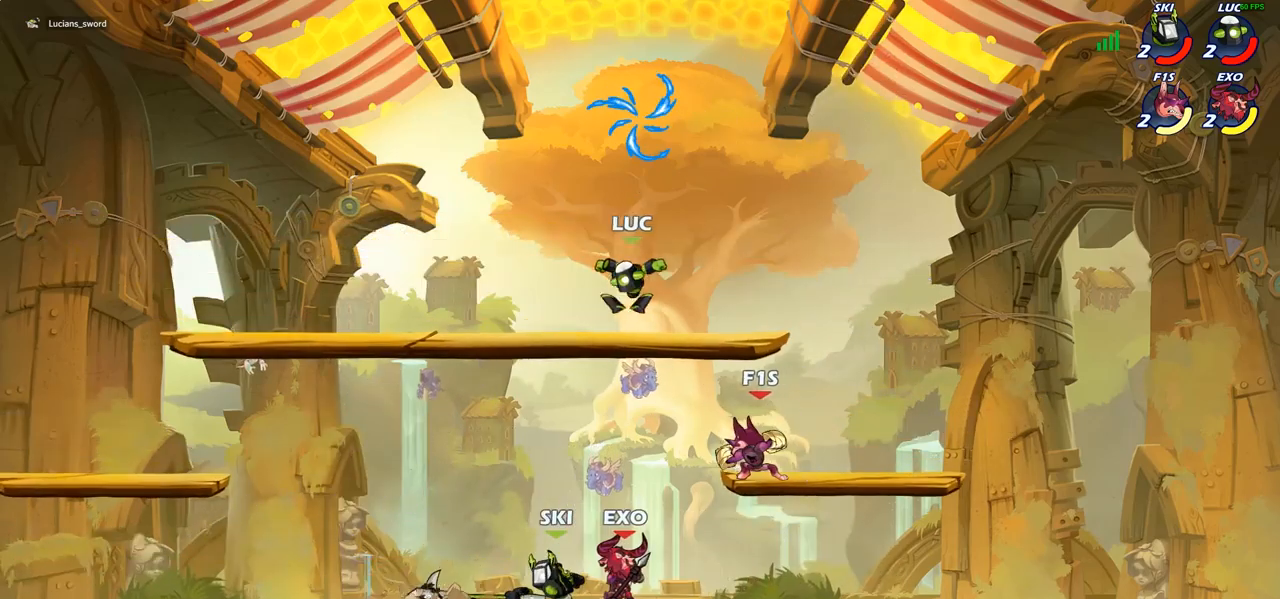
{"buttons": [], "left_stick": "center", "right_stick": "center", "events": [[383, "left_stick", "down-right"], [400, "CIRCLE", "up"], [433, "left_stick", "center"]]}
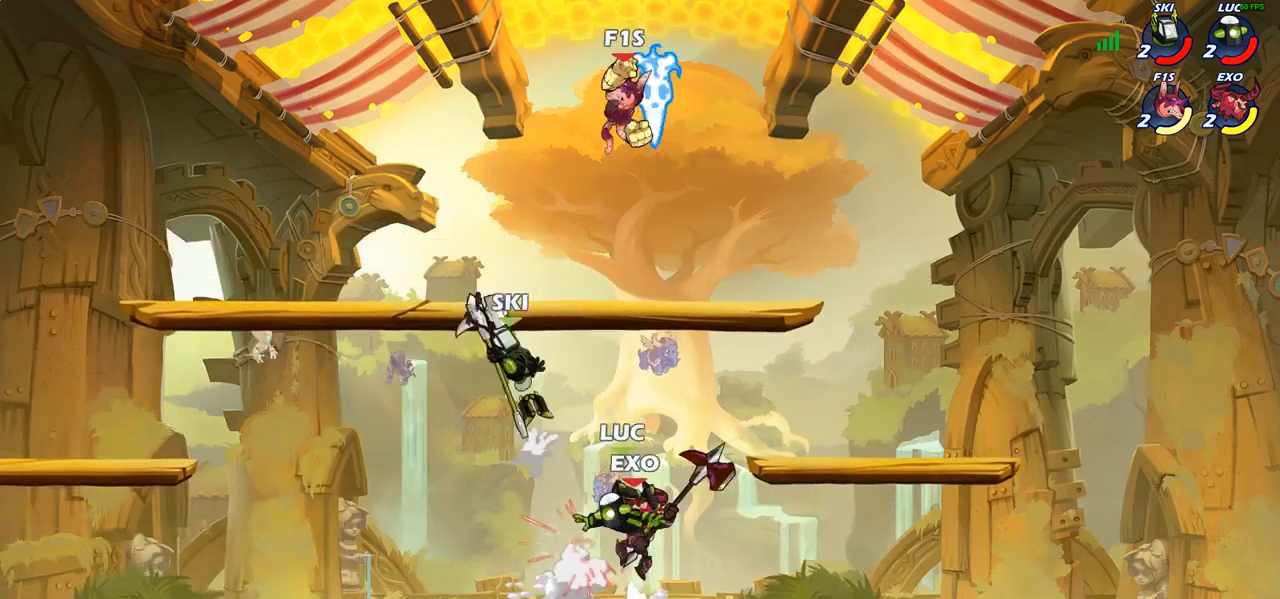
{"buttons": ["R2"], "left_stick": "up-left", "right_stick": "center", "events": [[67, "left_stick", "right"], [200, "CROSS", "down"], [333, "CROSS", "up"], [350, "R2", "down"], [350, "left_stick", "up"], [433, "left_stick", "up-left"]]}
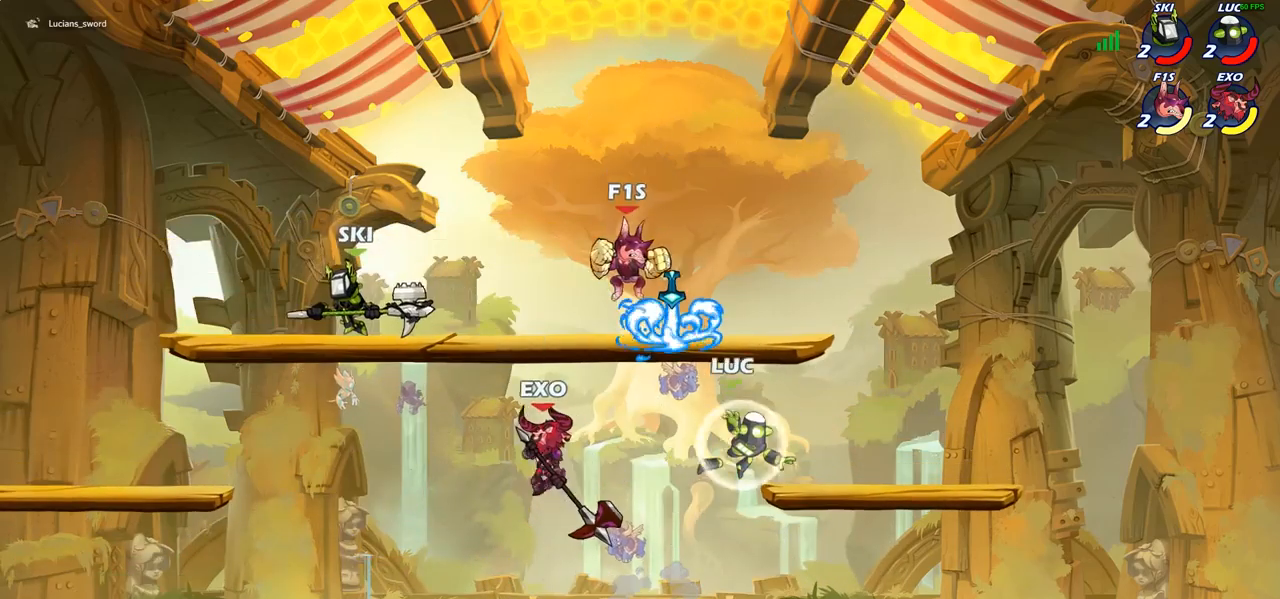
{"buttons": ["R1"], "left_stick": "down-left", "right_stick": "center", "events": [[17, "R2", "up"], [133, "CROSS", "down"], [283, "CROSS", "up"], [400, "left_stick", "down-left"], [450, "R1", "down"]]}
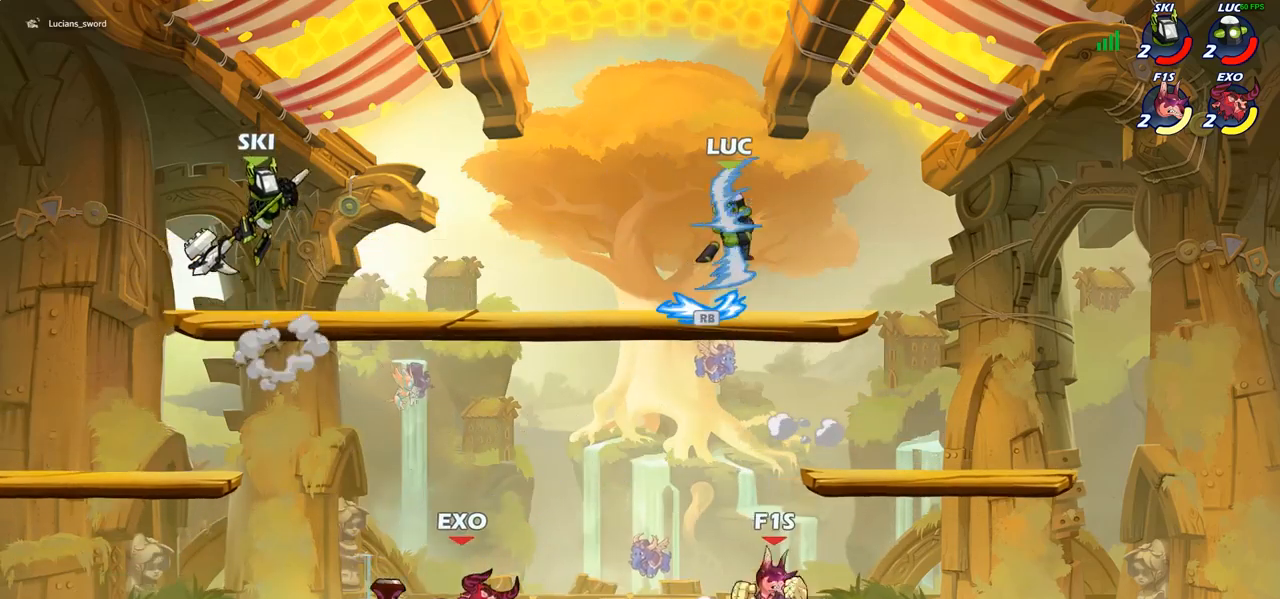
{"buttons": [], "left_stick": "right", "right_stick": "center", "events": [[67, "R1", "up"], [67, "left_stick", "left"], [350, "left_stick", "down"], [433, "left_stick", "right"]]}
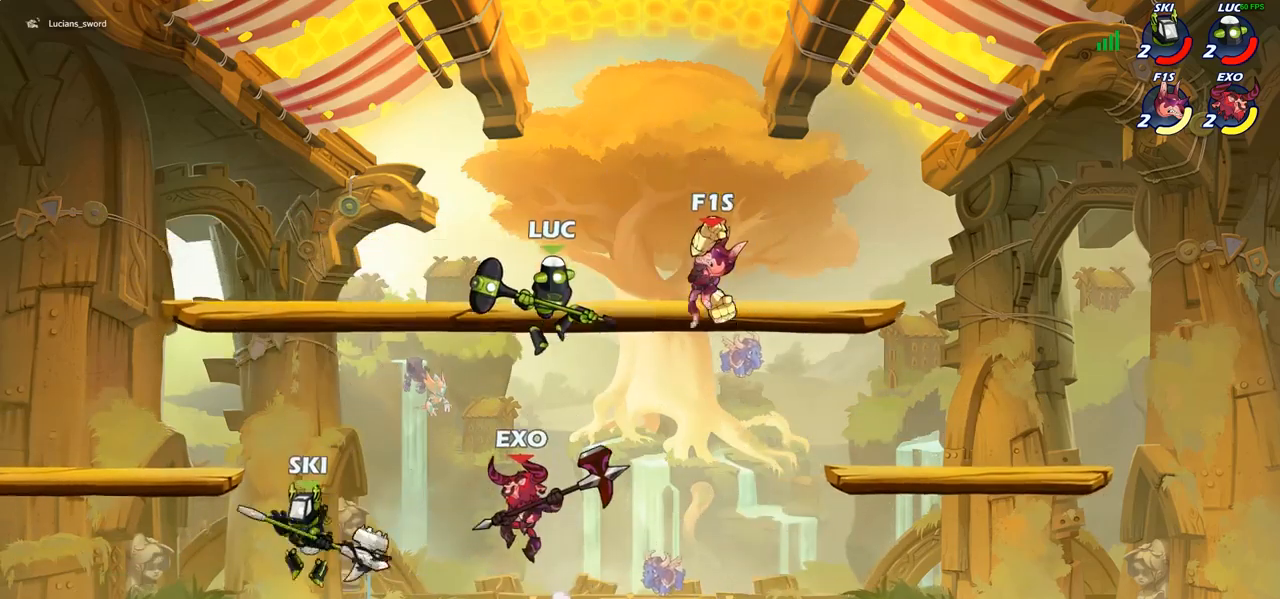
{"buttons": [], "left_stick": "up-left", "right_stick": "center", "events": [[67, "left_stick", "up"], [133, "SQUARE", "down"], [133, "left_stick", "up-left"], [183, "SQUARE", "up"]]}
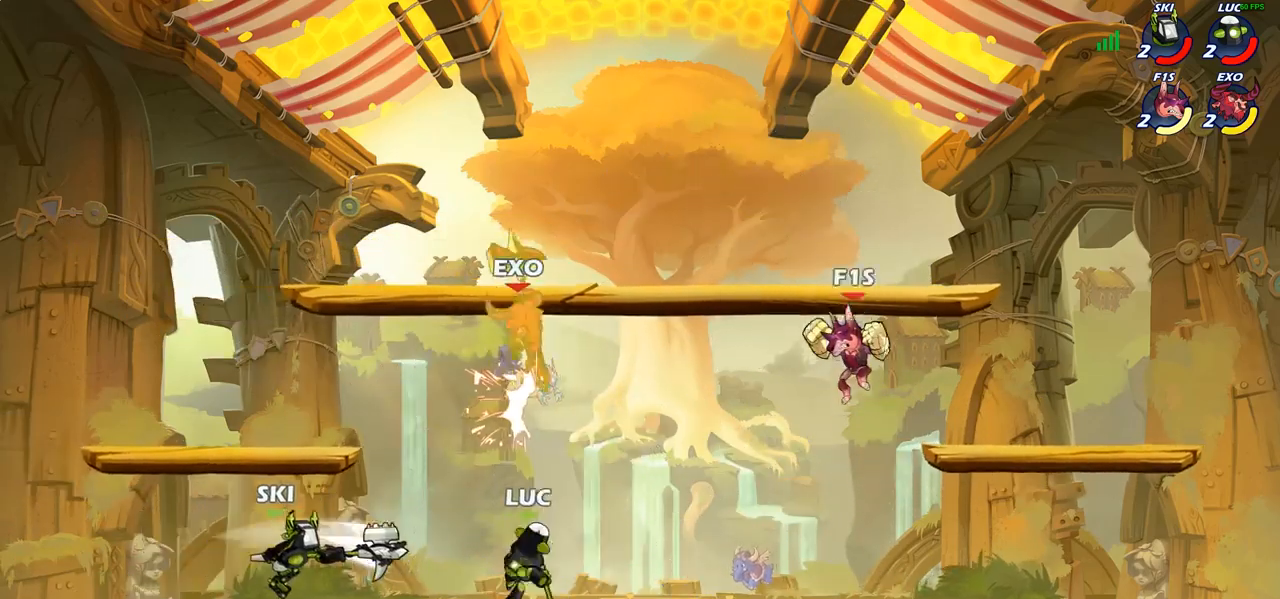
{"buttons": ["CIRCLE"], "left_stick": "up-right", "right_stick": "center", "events": [[200, "CROSS", "down"], [200, "left_stick", "up-right"], [333, "CROSS", "up"], [433, "CIRCLE", "down"]]}